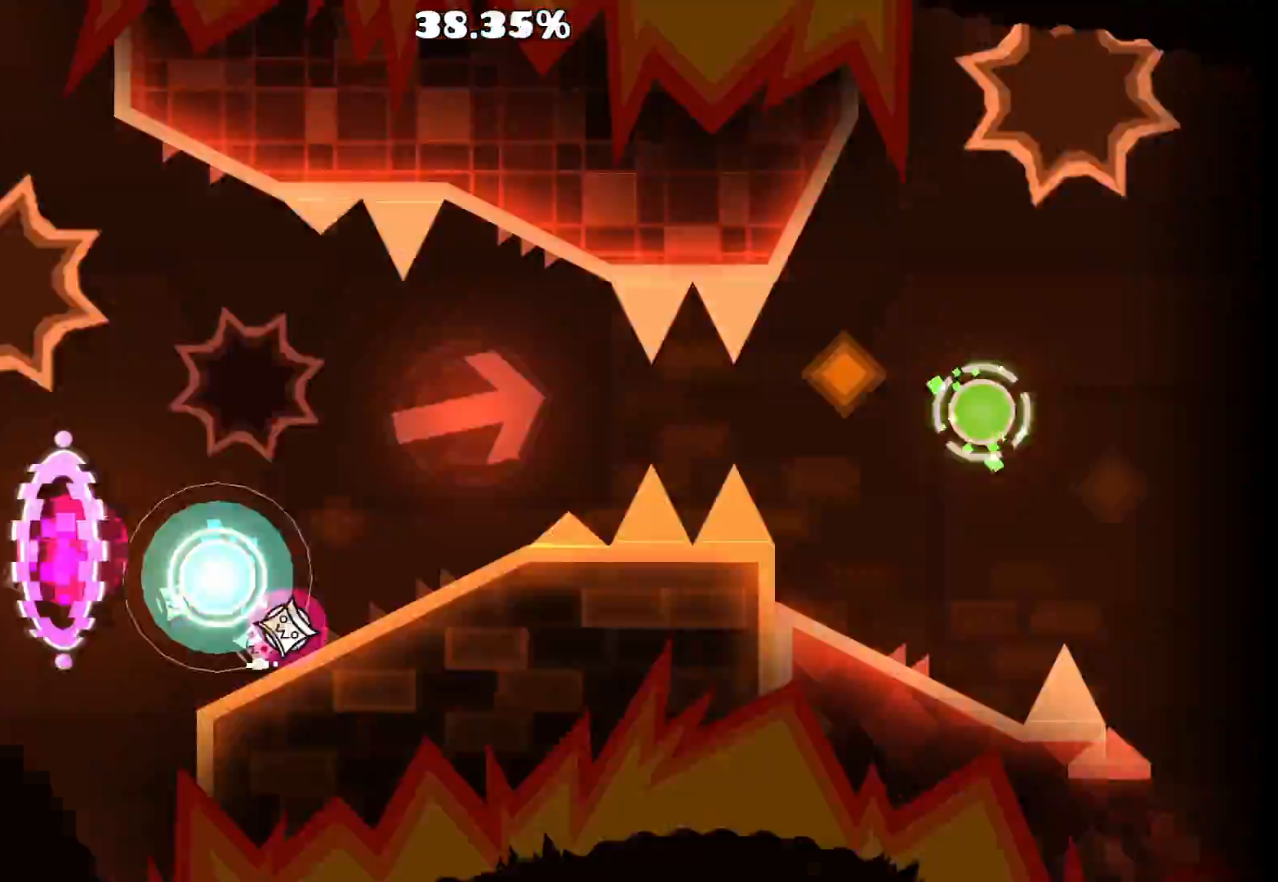
Gameplay with keyboard and mouse; each line is a JSON object with the keys and mouse buttons held at the frame after it. "events" lists presses ("down") and releases ("up") of "a", "ctrl", "d", "e", "f", "q", "r", "s", "shift", "space", "tab", "w", "mouse_left", "mouse_wheel", "mouse_right", "mouse_mb4" and "mouse_mb5" between this image and that frame as [ms after this image, input, new state], when the widget could be followed in between. "mouse_left", "mouse_wheel", "mouse_right", "mouse_mb4", "mouse_mb5" = the "left", "wheel", "right", "mb4", "mb5" buttons of the "mouse" list. No other keys are recorded. "wheel" means that the mouse wheel is clicked or scrolled. Mouse movement is not recorded.
{"keys": [], "mouse": ["left"], "events": [[100, "mouse_left", "down"], [217, "mouse_left", "up"], [383, "mouse_left", "down"]]}
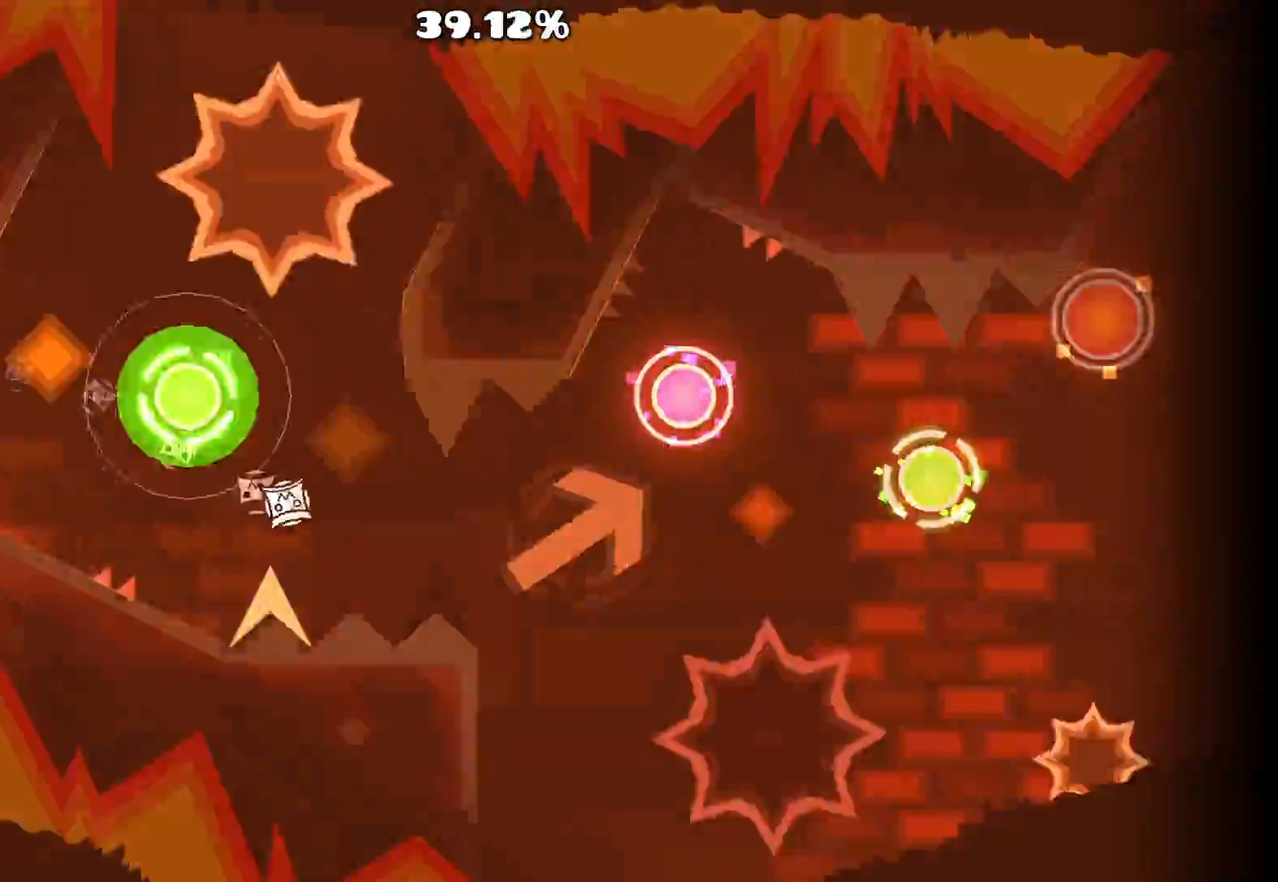
{"keys": [], "mouse": [], "events": [[17, "mouse_left", "up"], [217, "mouse_left", "down"], [283, "mouse_left", "up"], [367, "mouse_left", "down"], [450, "mouse_left", "up"]]}
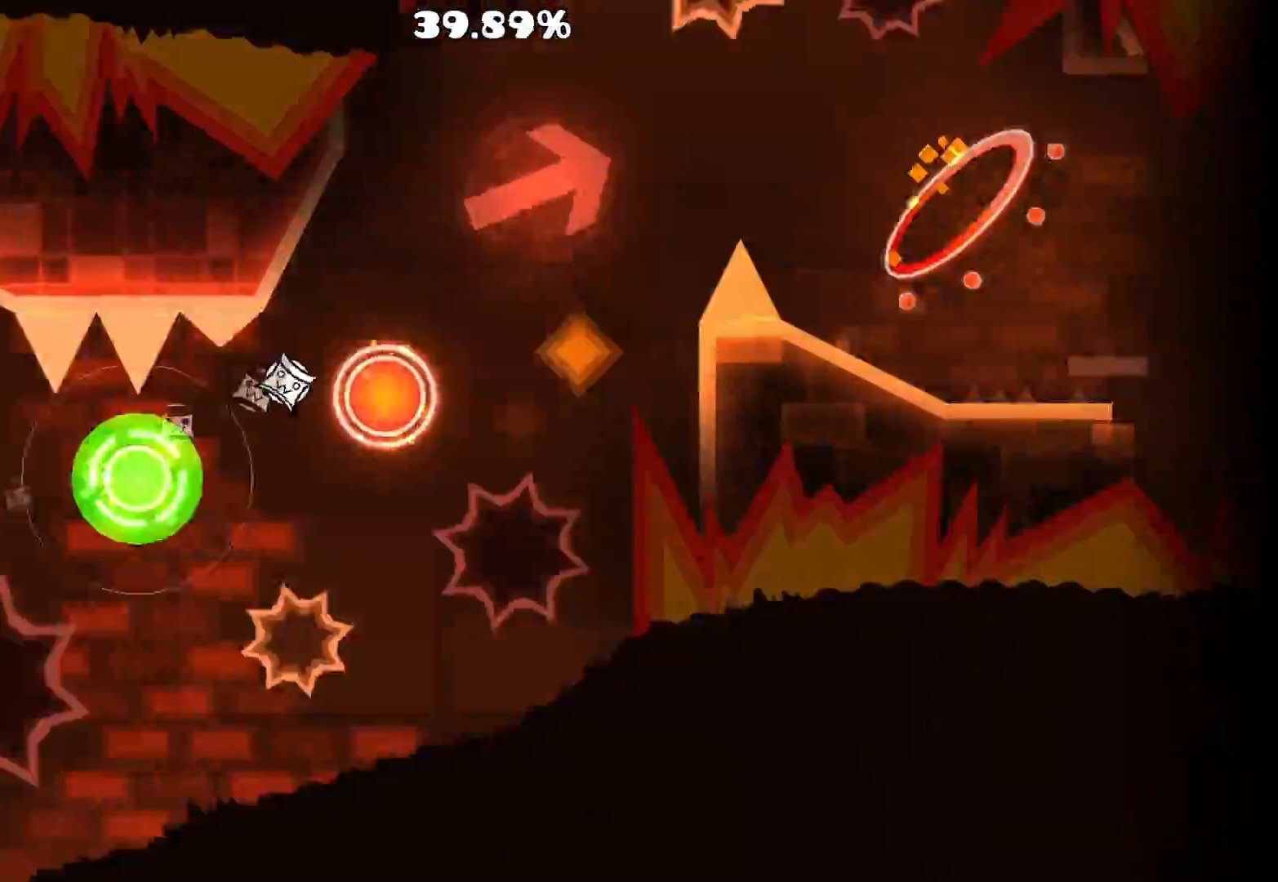
{"keys": [], "mouse": [], "events": [[33, "mouse_left", "down"], [133, "mouse_left", "up"]]}
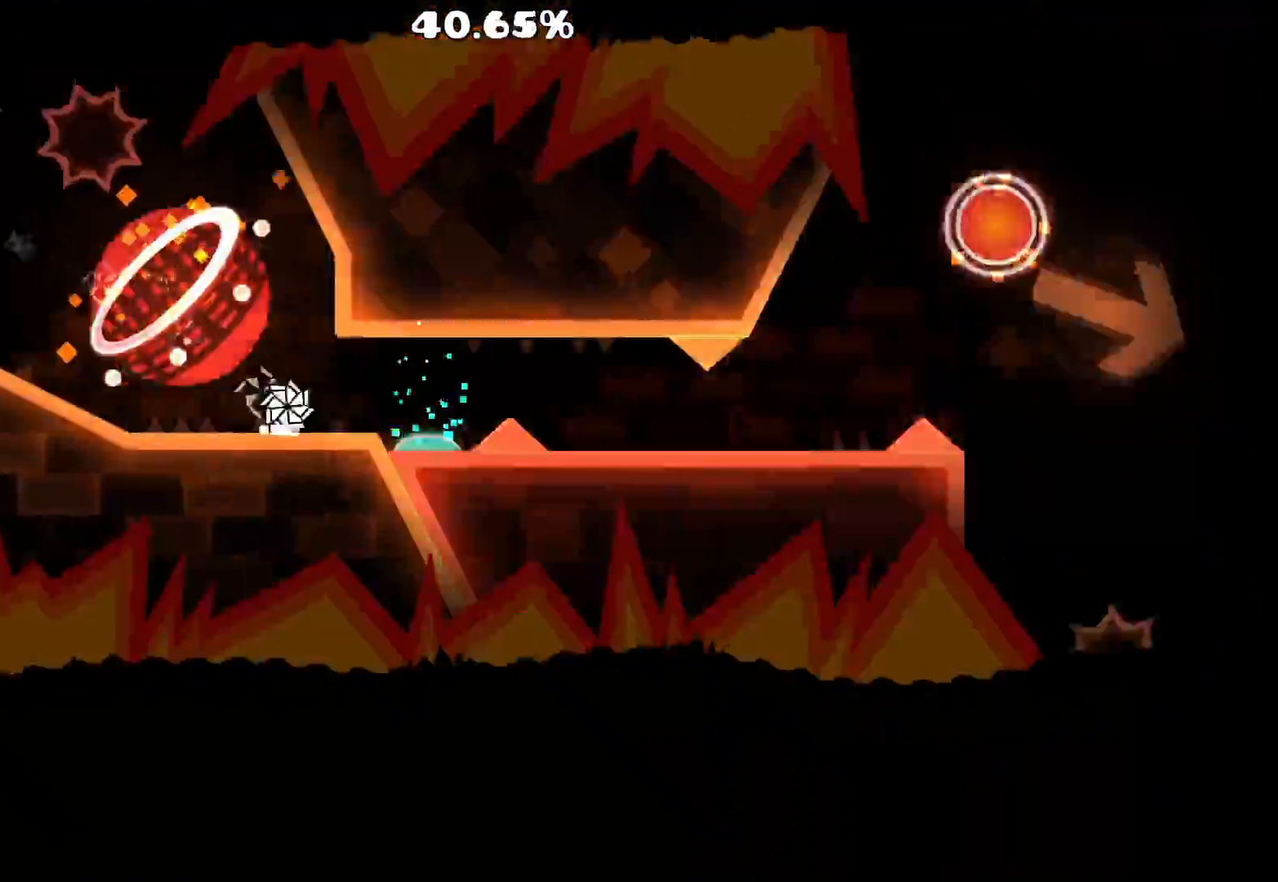
{"keys": [], "mouse": ["left"], "events": [[167, "mouse_left", "down"], [217, "mouse_left", "up"], [300, "mouse_left", "down"], [367, "mouse_left", "up"], [467, "mouse_left", "down"]]}
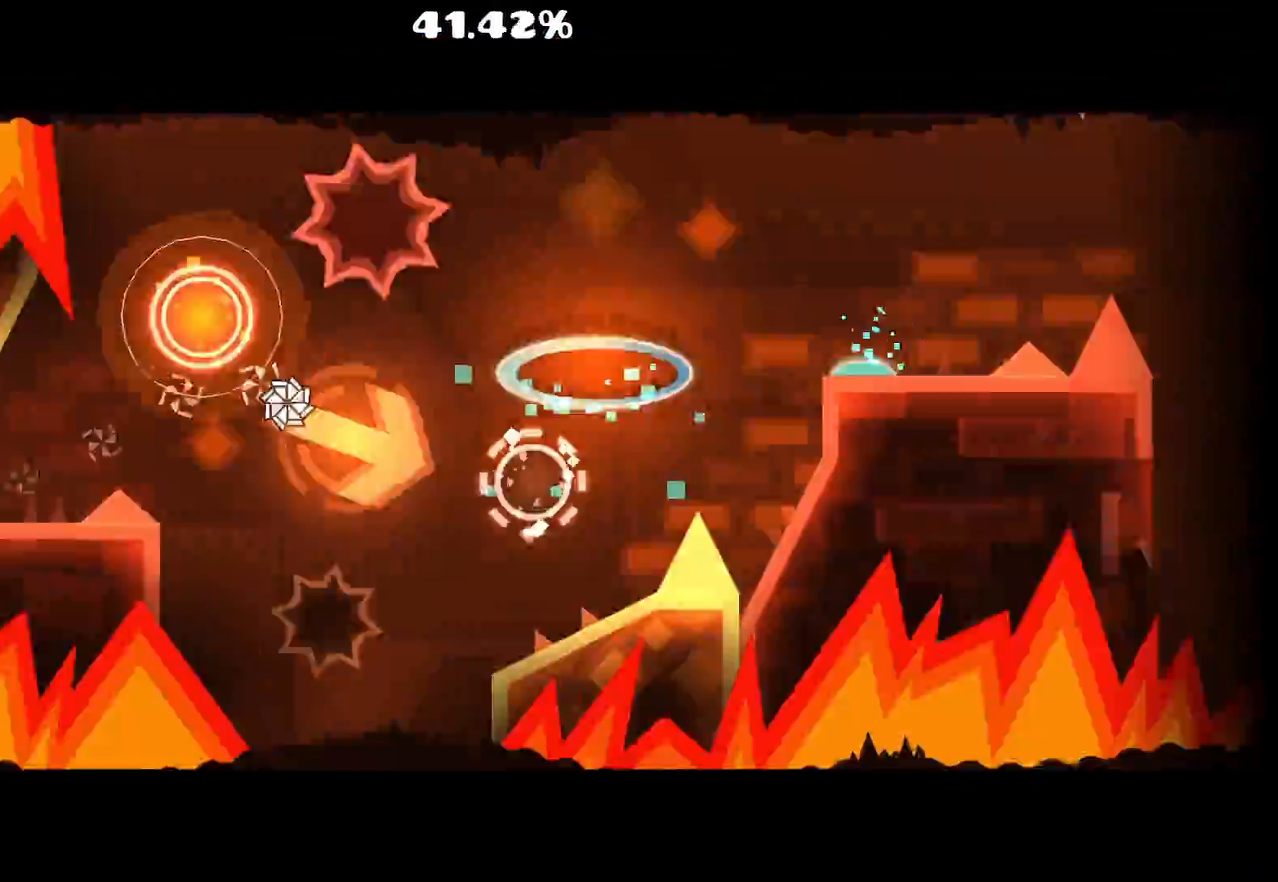
{"keys": [], "mouse": [], "events": [[50, "mouse_left", "up"], [133, "mouse_left", "down"], [250, "mouse_left", "up"]]}
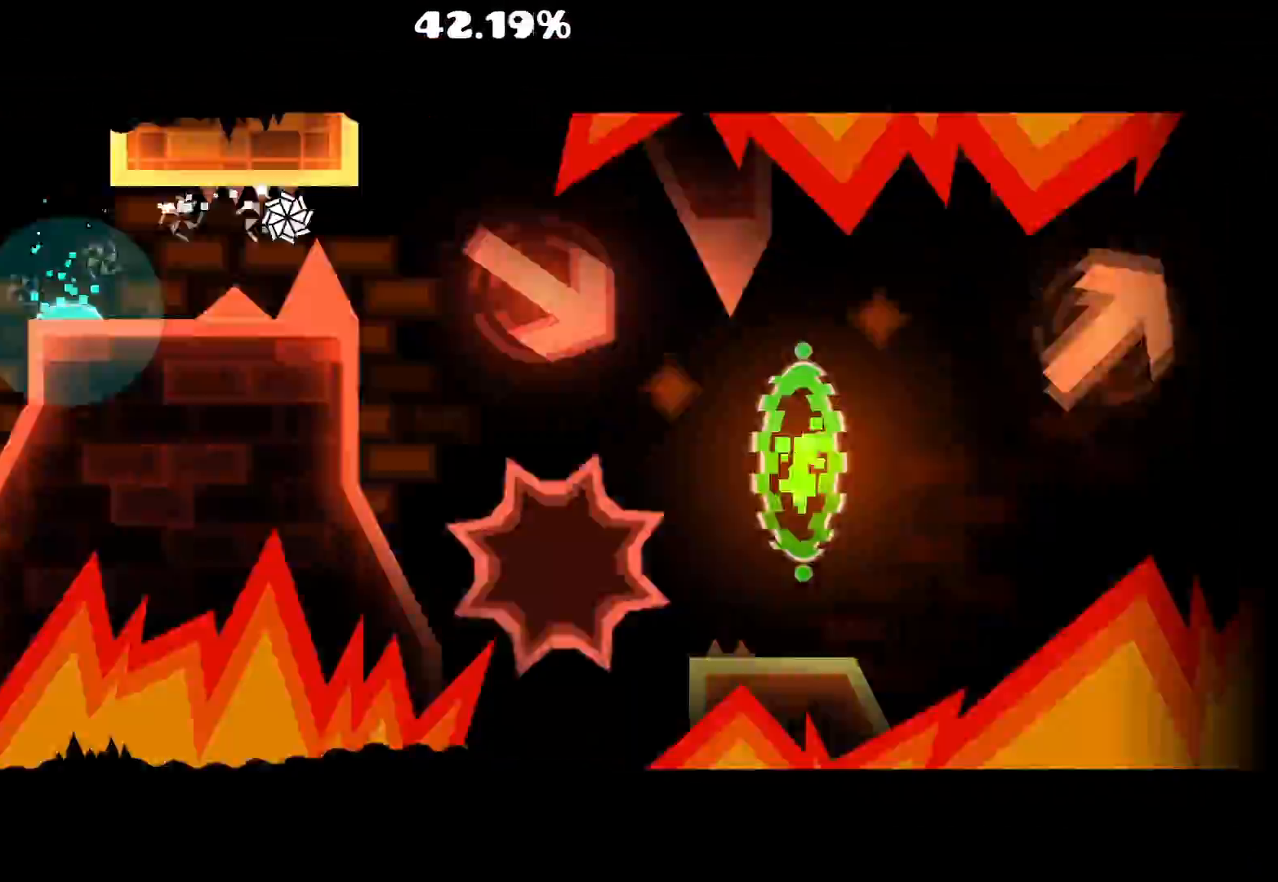
{"keys": [], "mouse": [], "events": [[17, "mouse_left", "down"], [117, "mouse_left", "up"], [367, "mouse_left", "down"], [467, "mouse_left", "up"]]}
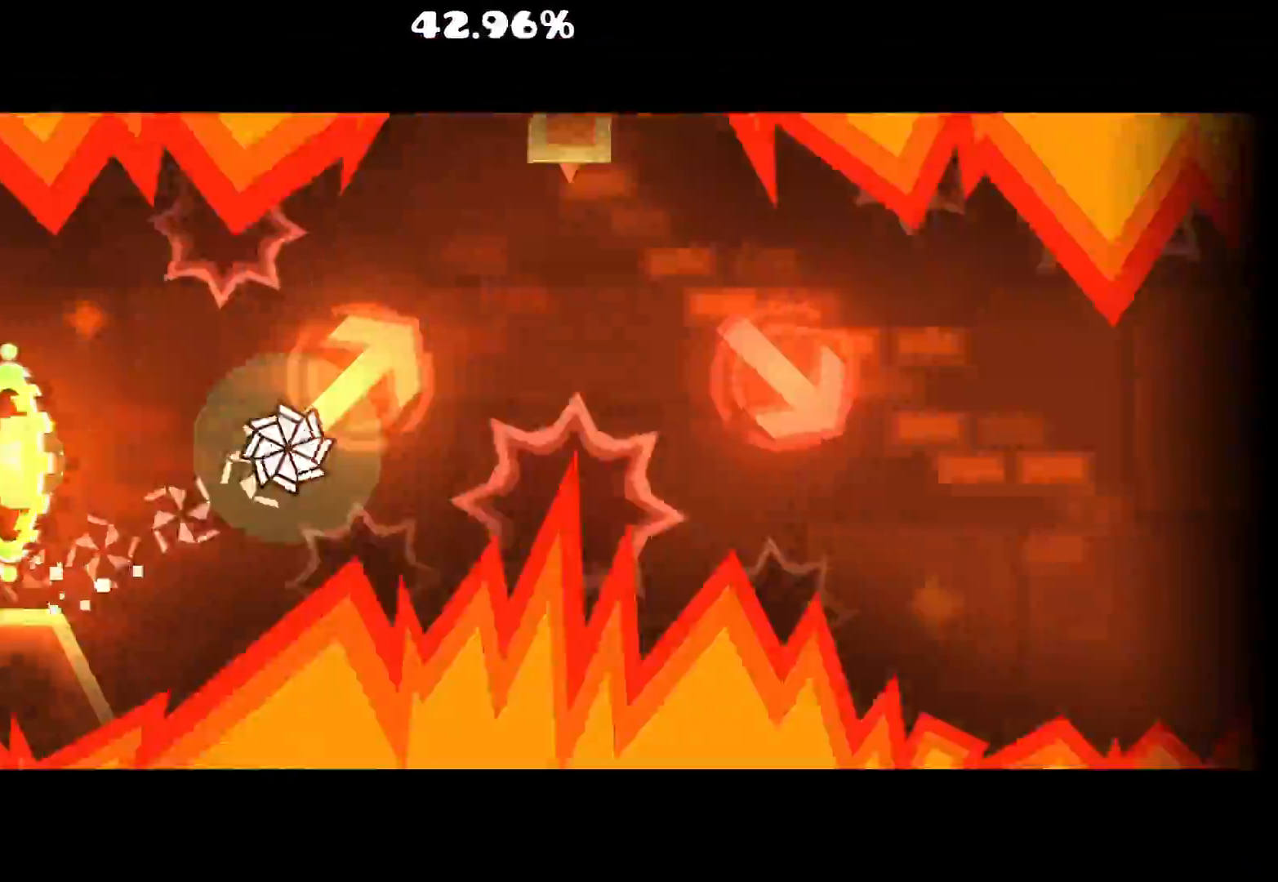
{"keys": [], "mouse": [], "events": [[217, "mouse_left", "down"], [317, "mouse_left", "up"]]}
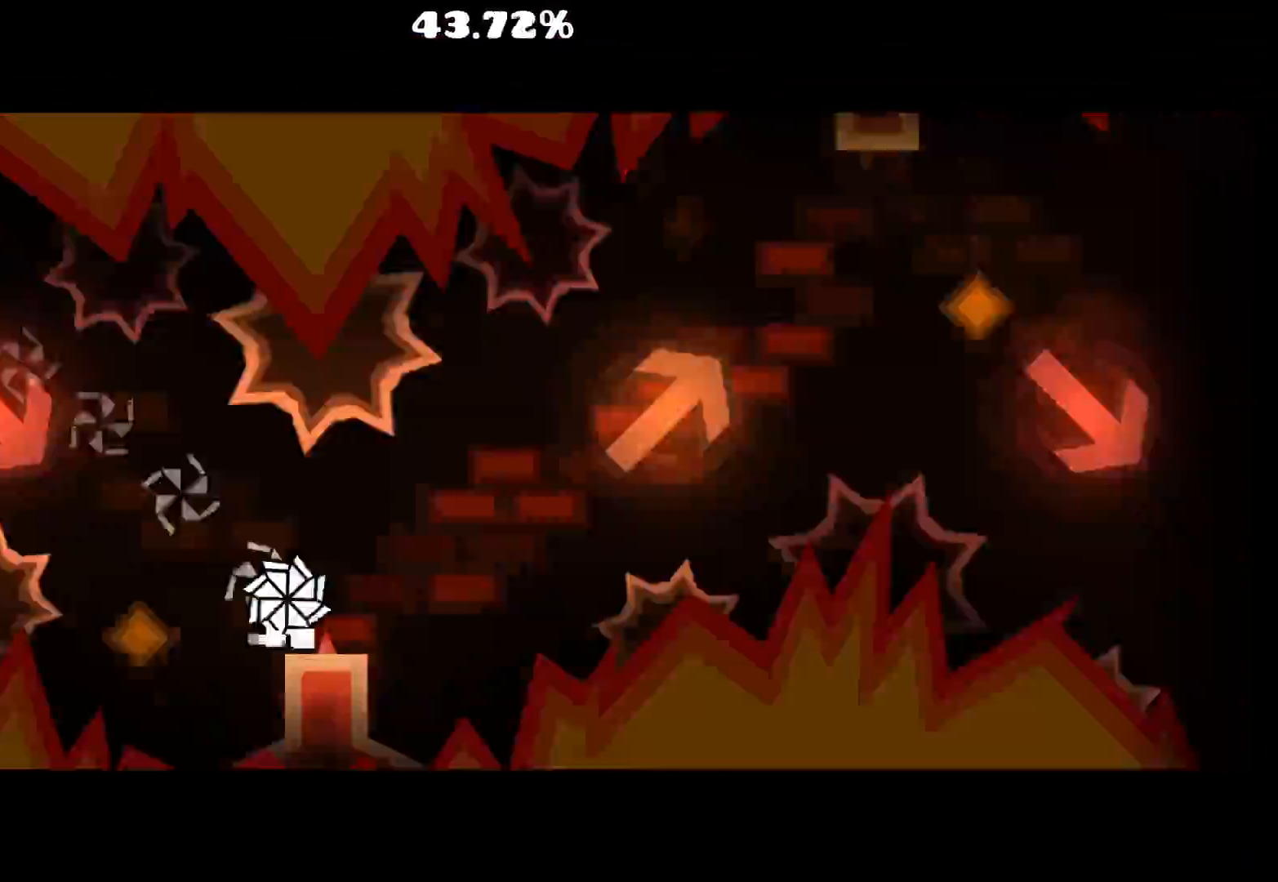
{"keys": [], "mouse": ["left"], "events": [[67, "mouse_left", "down"], [167, "mouse_left", "up"], [417, "mouse_left", "down"]]}
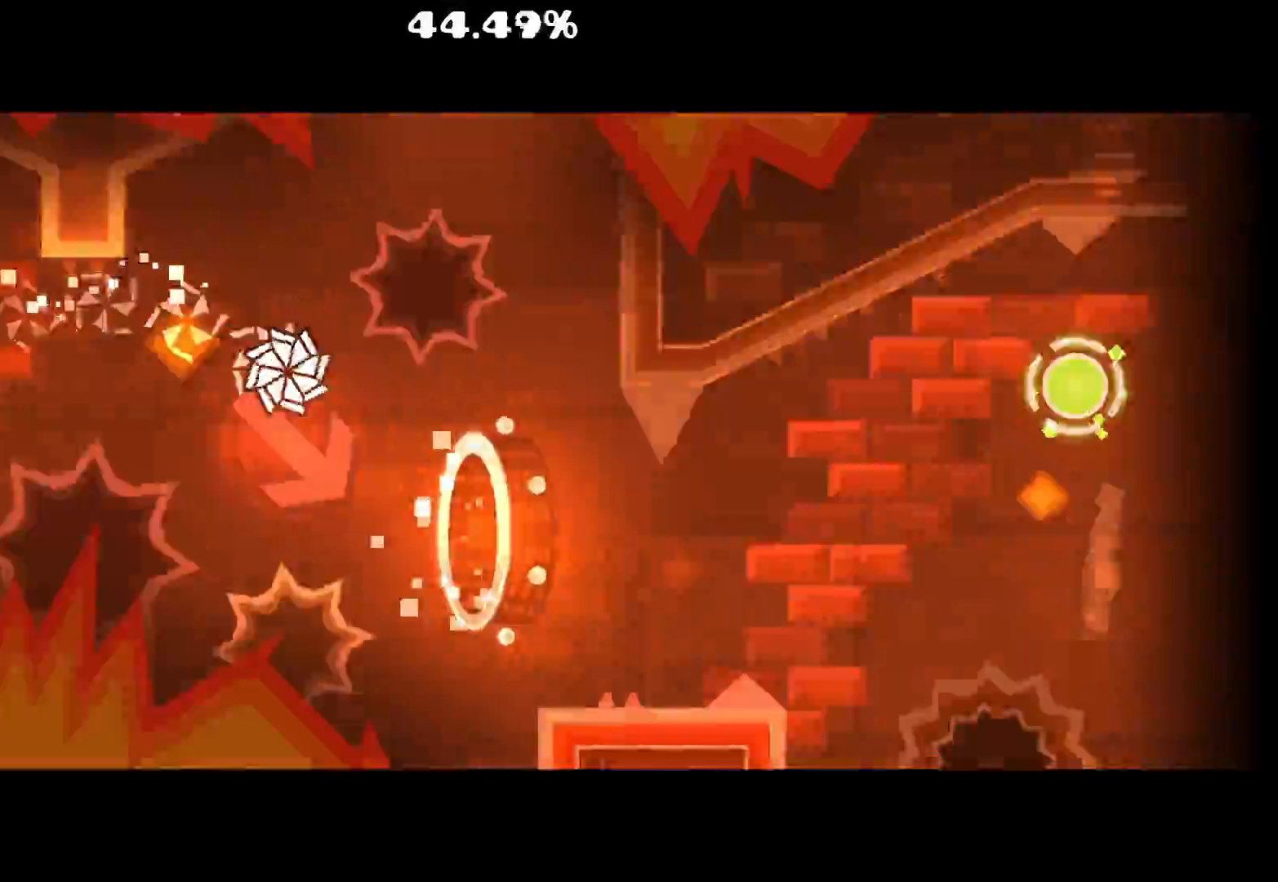
{"keys": [], "mouse": ["left"], "events": [[17, "mouse_left", "up"], [183, "mouse_left", "down"], [400, "mouse_left", "up"], [500, "mouse_left", "down"]]}
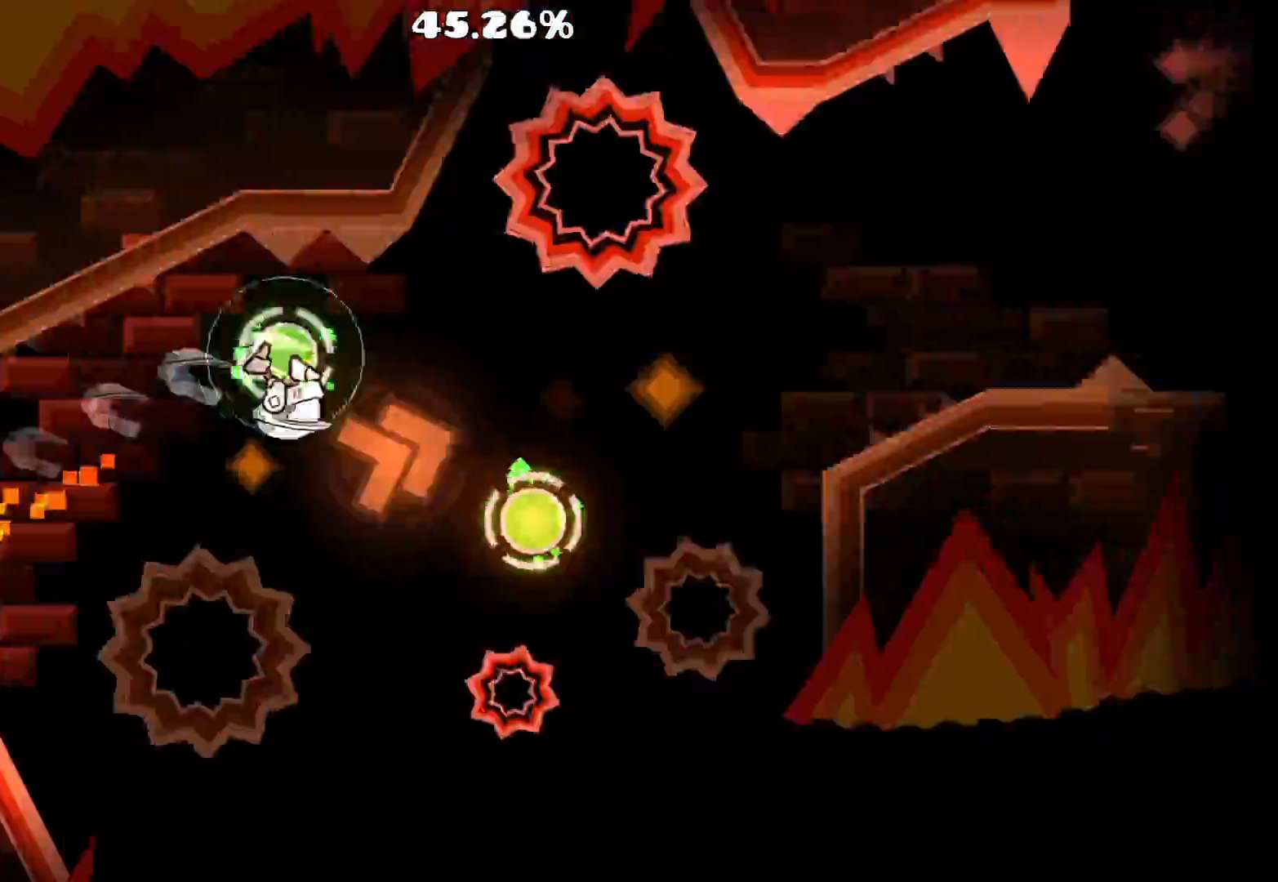
{"keys": [], "mouse": ["left"], "events": [[67, "mouse_left", "up"], [117, "mouse_left", "down"], [183, "mouse_left", "up"], [367, "mouse_left", "down"]]}
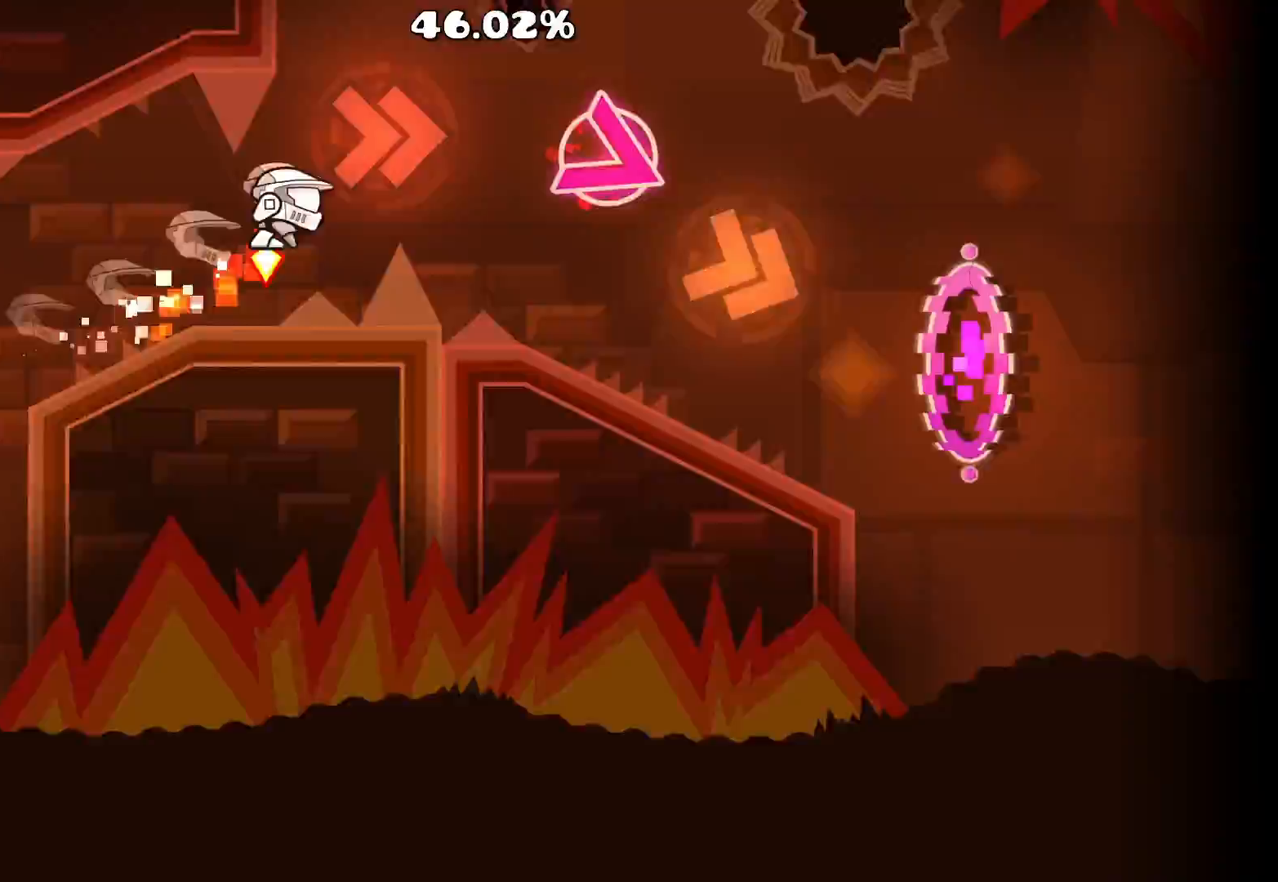
{"keys": [], "mouse": [], "events": [[33, "mouse_left", "up"], [150, "mouse_left", "down"], [400, "mouse_left", "up"]]}
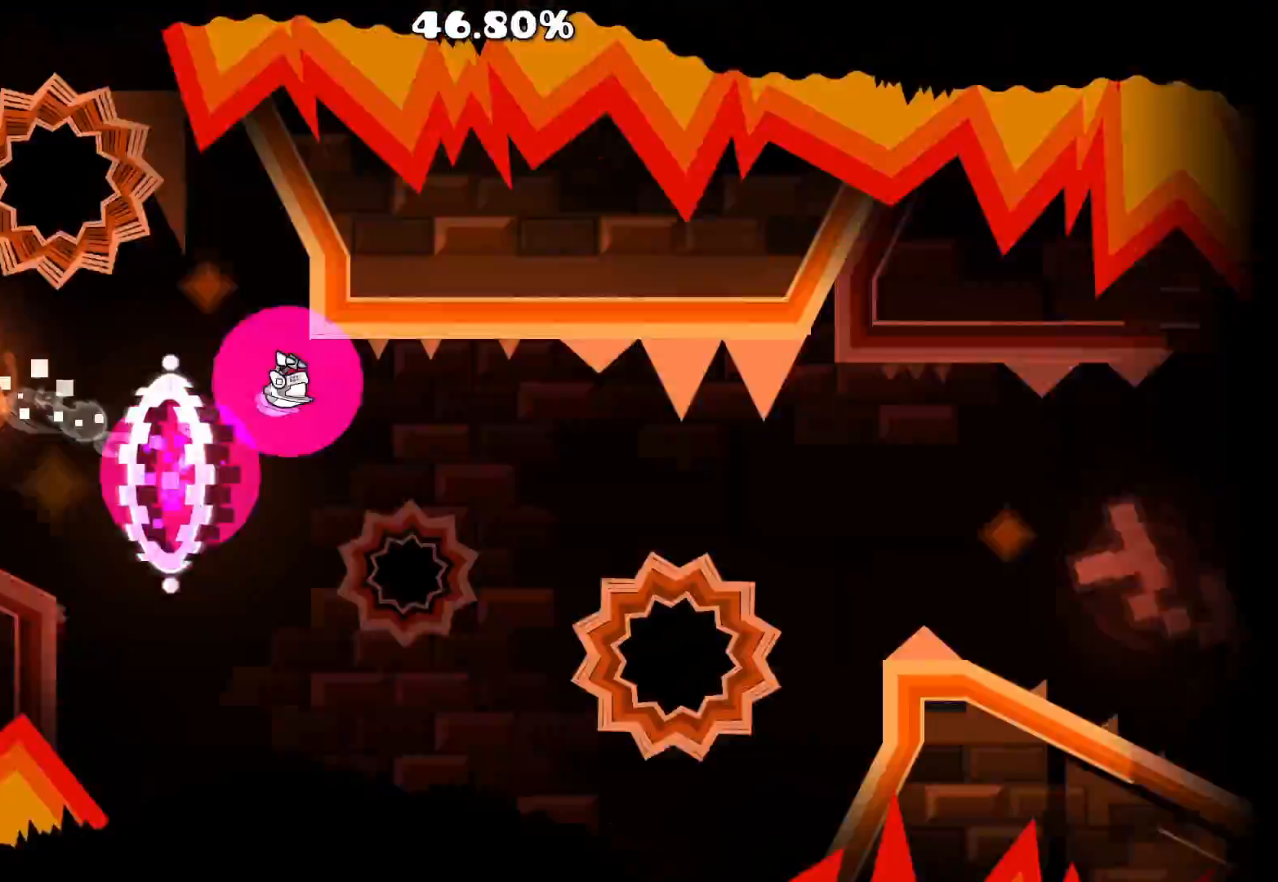
{"keys": [], "mouse": ["left"], "events": [[67, "mouse_left", "down"], [200, "mouse_left", "up"], [350, "mouse_left", "down"]]}
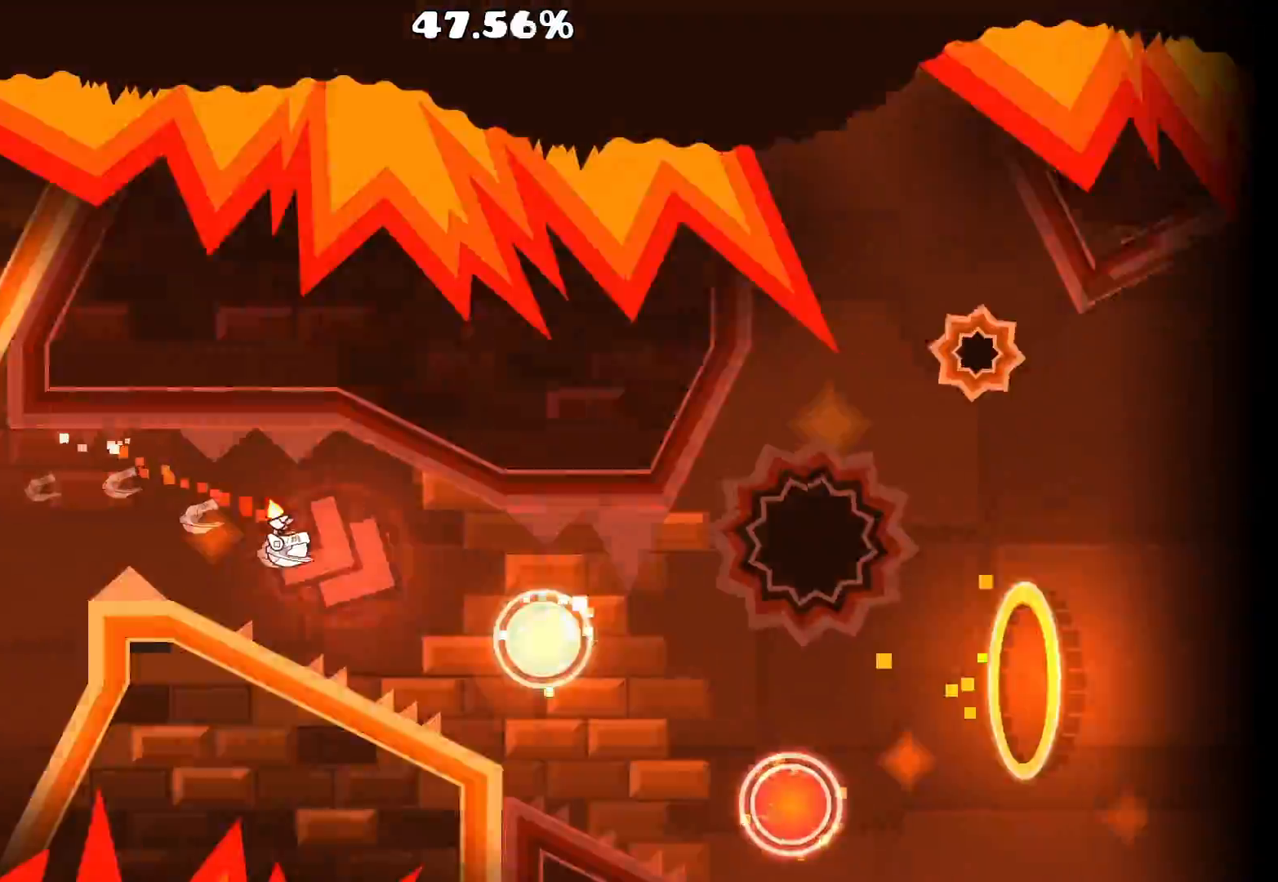
{"keys": [], "mouse": [], "events": [[117, "mouse_left", "up"], [183, "mouse_left", "down"], [267, "mouse_left", "up"], [350, "mouse_left", "down"], [417, "mouse_left", "up"]]}
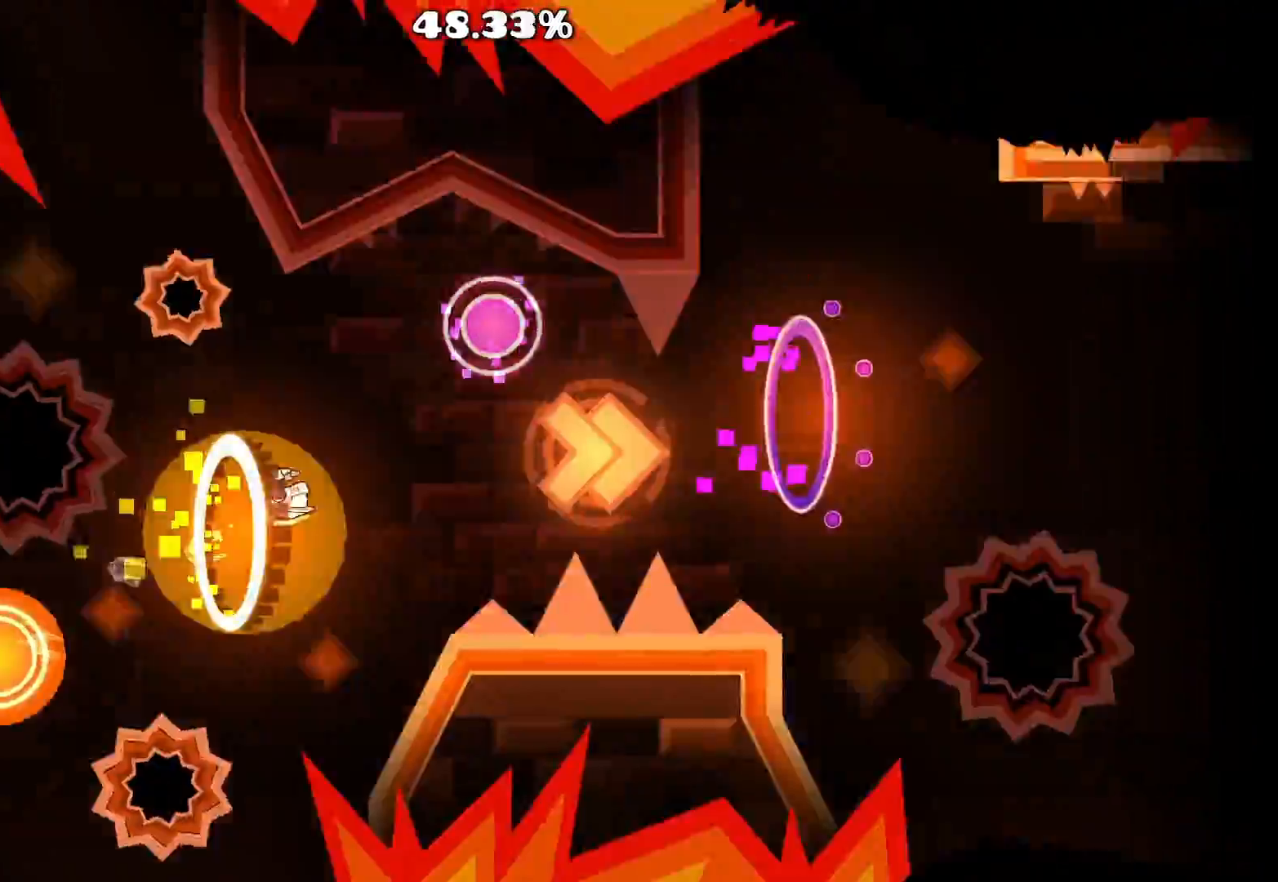
{"keys": [], "mouse": [], "events": [[100, "mouse_left", "down"], [233, "mouse_left", "up"]]}
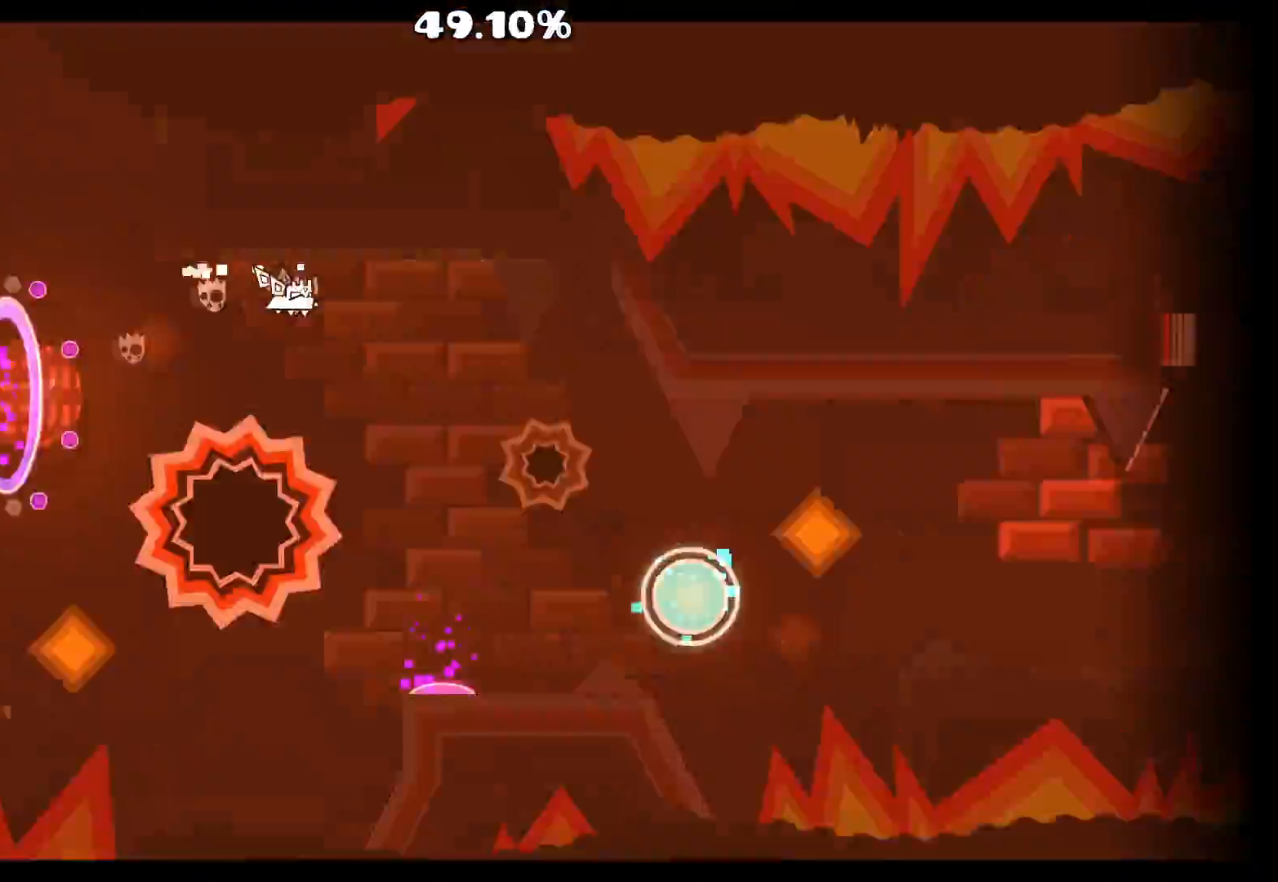
{"keys": [], "mouse": [], "events": [[67, "mouse_left", "down"], [133, "mouse_left", "up"], [250, "mouse_left", "down"], [333, "mouse_left", "up"], [417, "mouse_left", "down"], [483, "mouse_left", "up"]]}
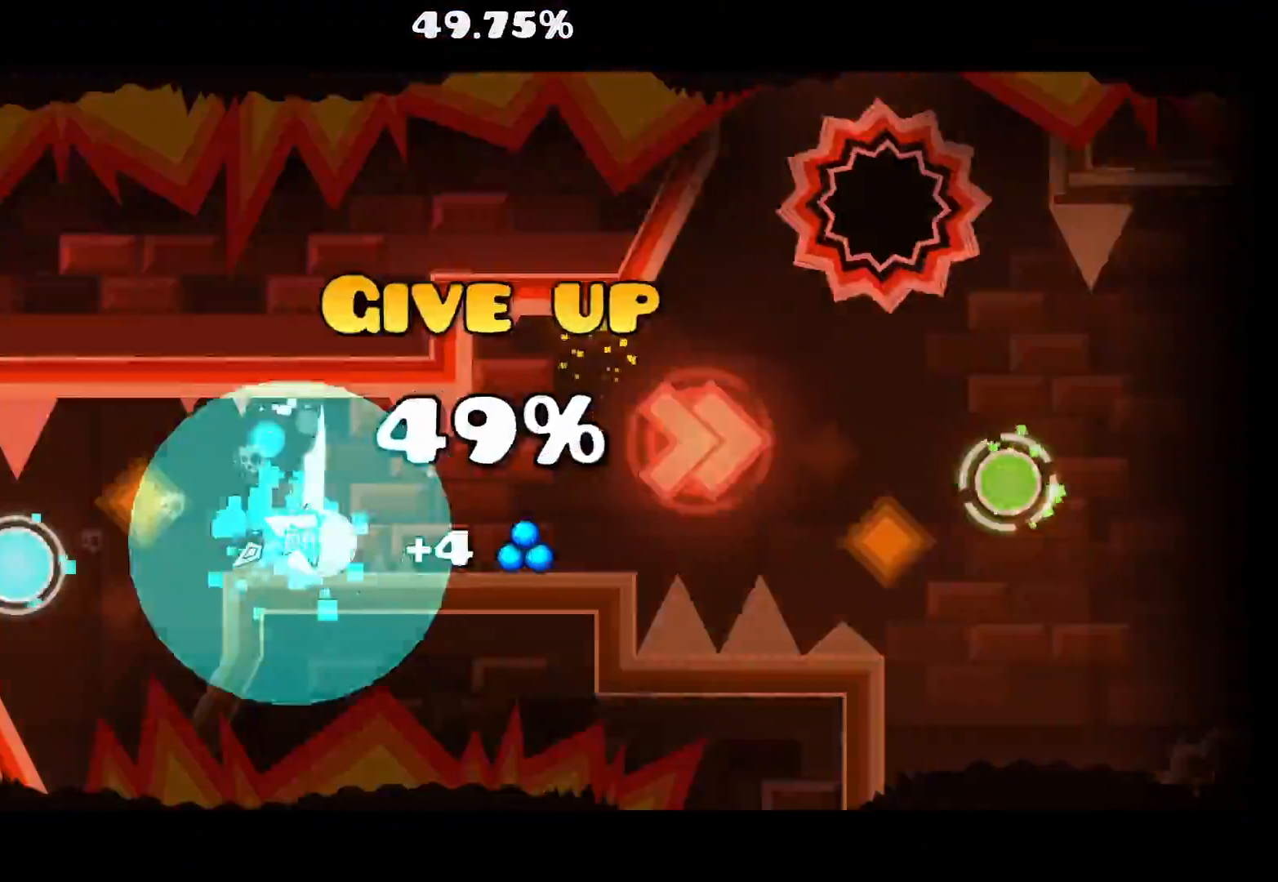
{"keys": [], "mouse": [], "events": [[100, "mouse_left", "down"], [150, "mouse_left", "up"]]}